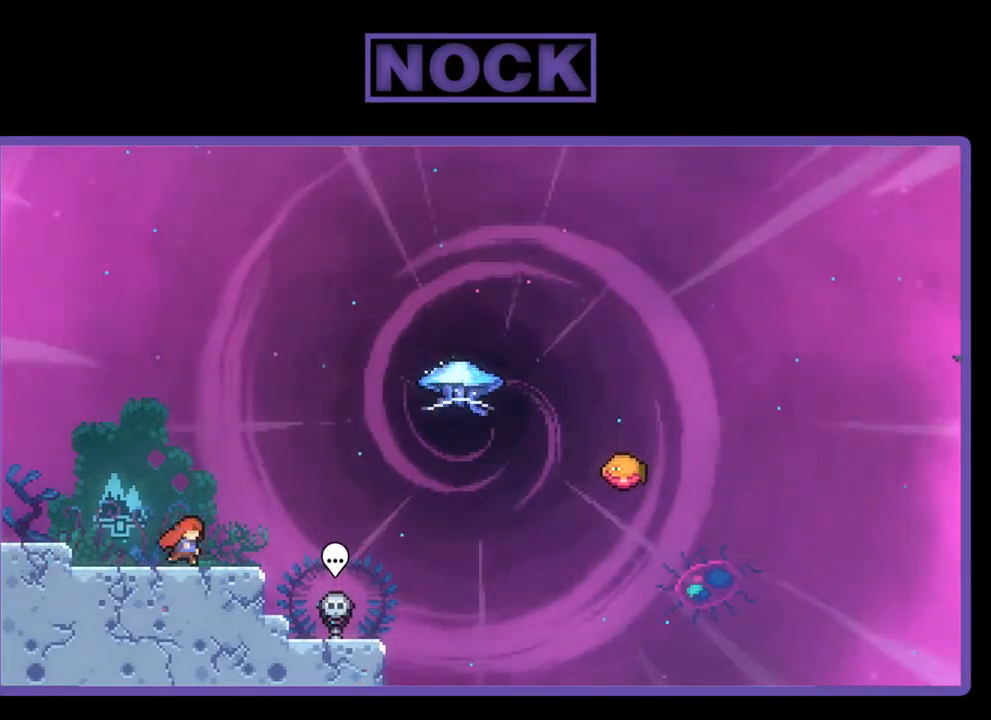
Gameplay with a controller (PlayStation layout); each line is a JSON object with the inputs held at the frame after it. "events" lists button and stick changes between this image and that frame as [ms after this image, input, new state], when the widget could be followed in between. Not read: left_stick.
{"buttons": ["R2", "DPAD_UP", "DPAD_RIGHT"], "right_stick": "center", "events": [[300, "CROSS", "down"], [300, "DPAD_UP", "down"], [500, "CROSS", "up"]]}
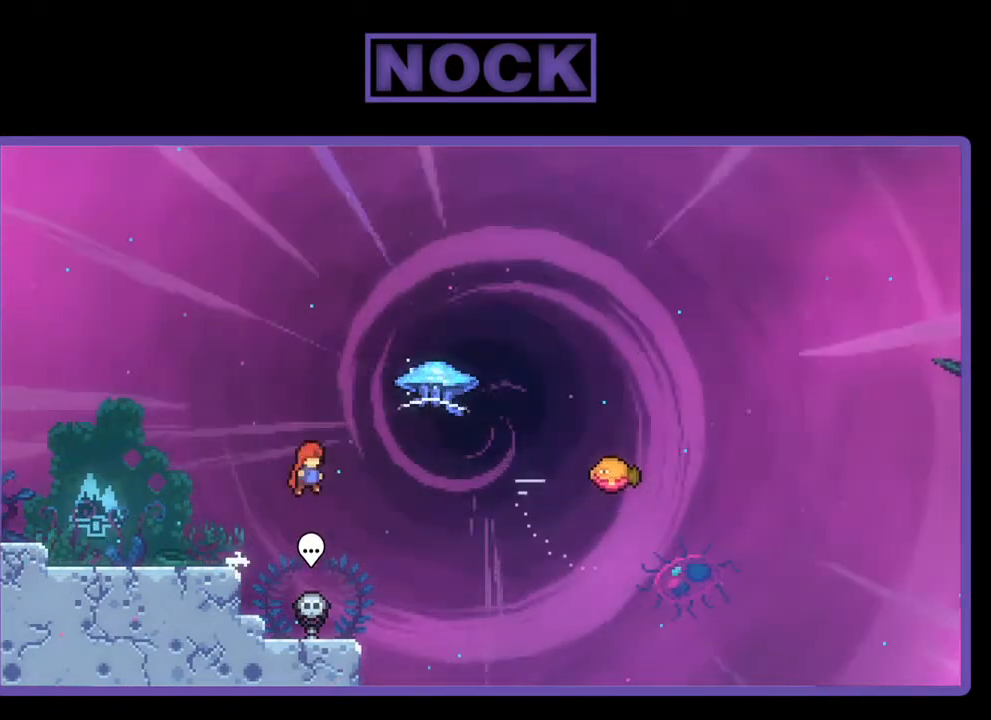
{"buttons": ["R2", "DPAD_UP", "DPAD_RIGHT"], "right_stick": "center", "events": [[100, "CIRCLE", "down"], [333, "CIRCLE", "up"]]}
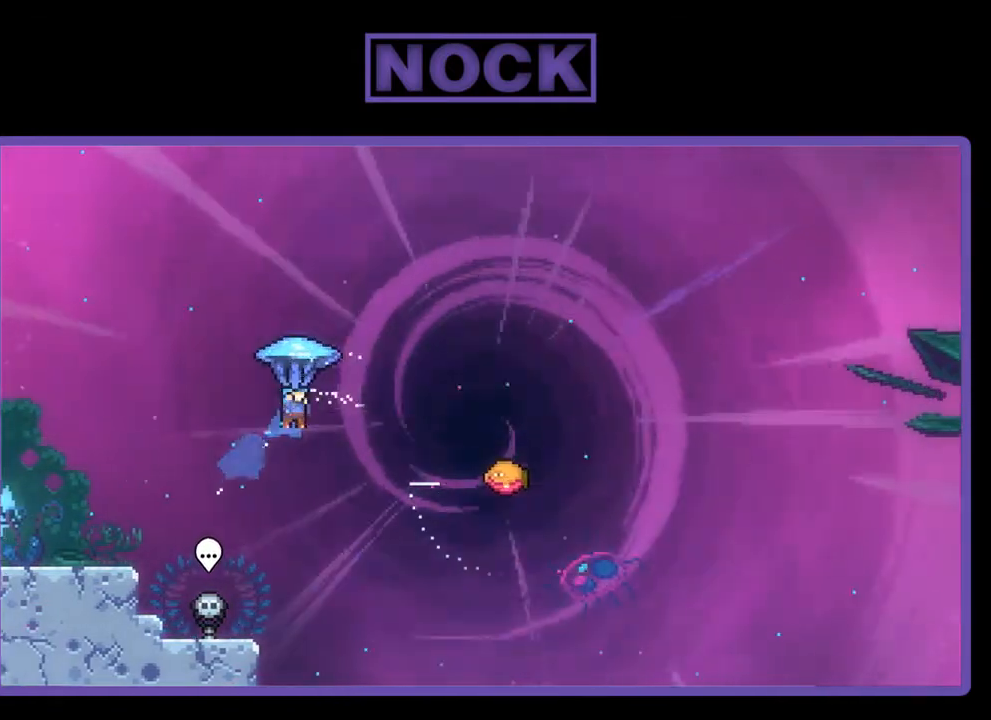
{"buttons": ["R2", "DPAD_RIGHT"], "right_stick": "center", "events": [[133, "DPAD_UP", "up"]]}
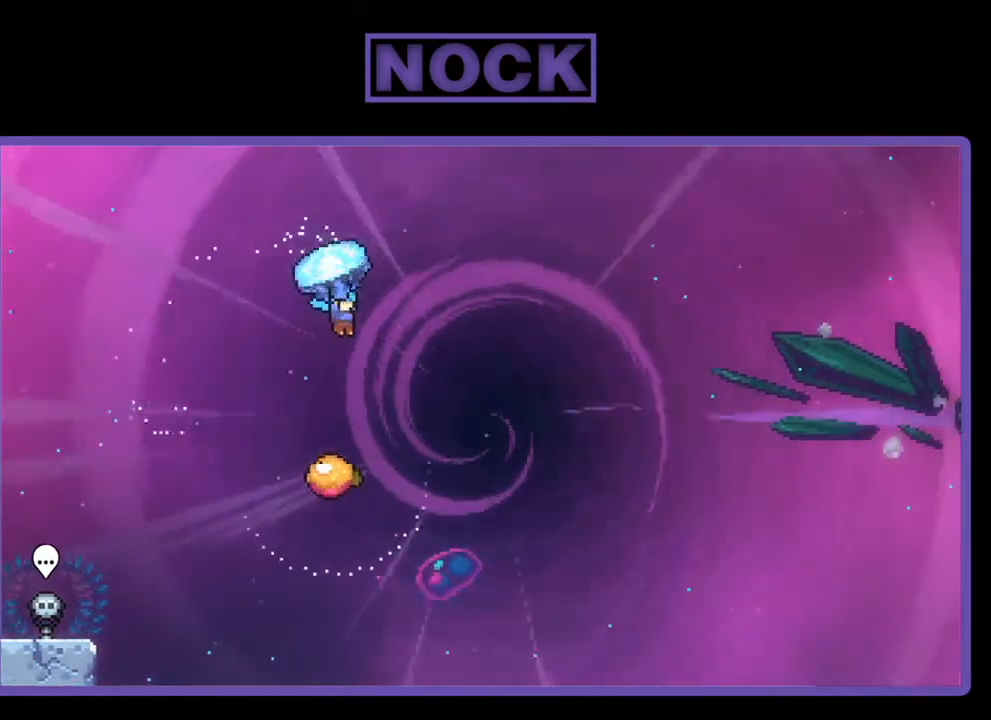
{"buttons": ["R2"], "right_stick": "center", "events": [[133, "DPAD_RIGHT", "up"]]}
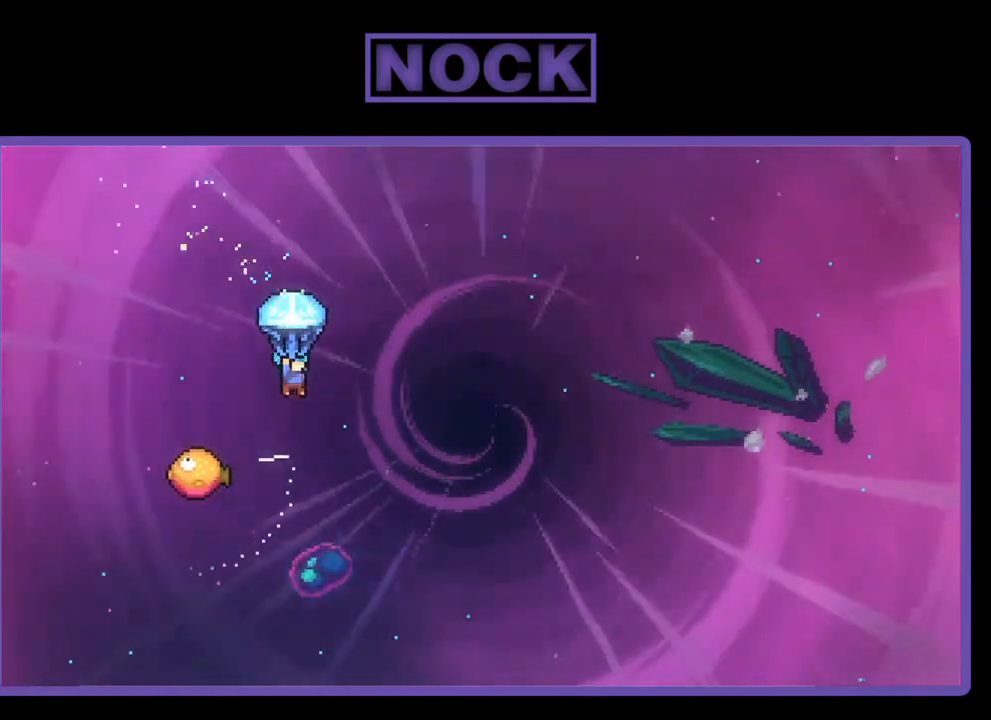
{"buttons": ["R2"], "right_stick": "center", "events": []}
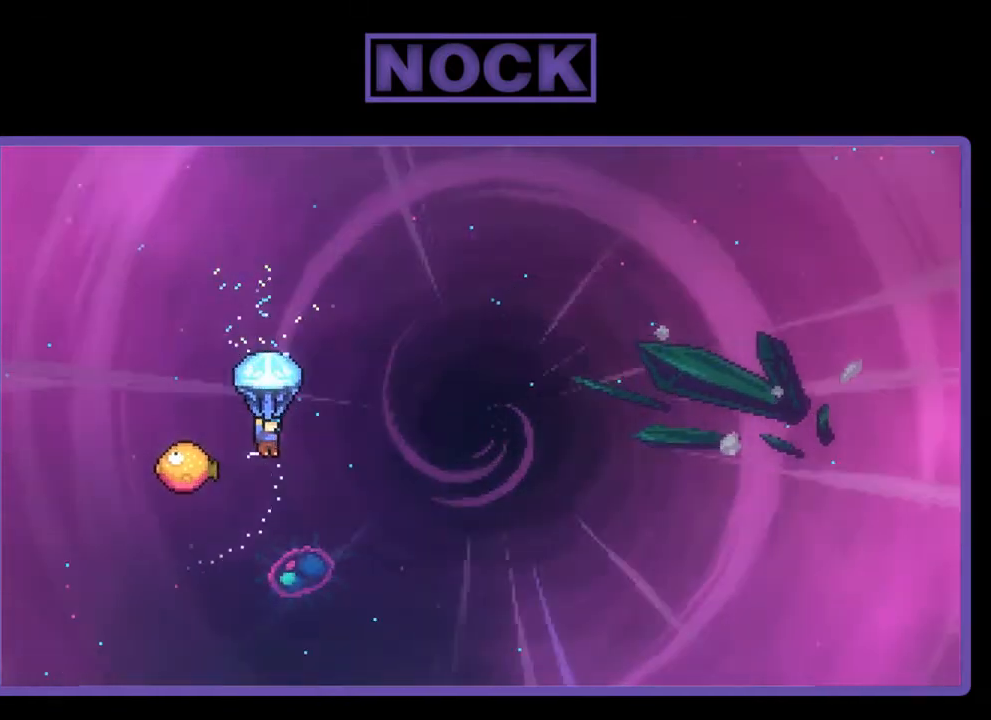
{"buttons": ["R2", "DPAD_RIGHT"], "right_stick": "center", "events": [[133, "DPAD_LEFT", "down"], [333, "DPAD_LEFT", "up"], [400, "DPAD_RIGHT", "down"]]}
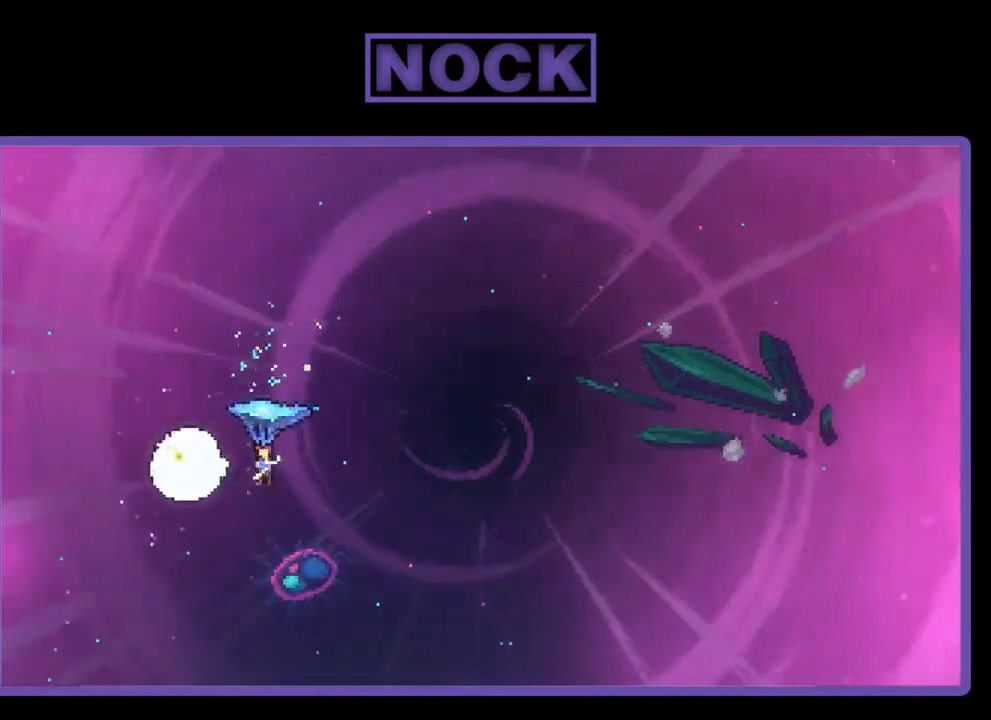
{"buttons": ["R2", "DPAD_RIGHT"], "right_stick": "center", "events": []}
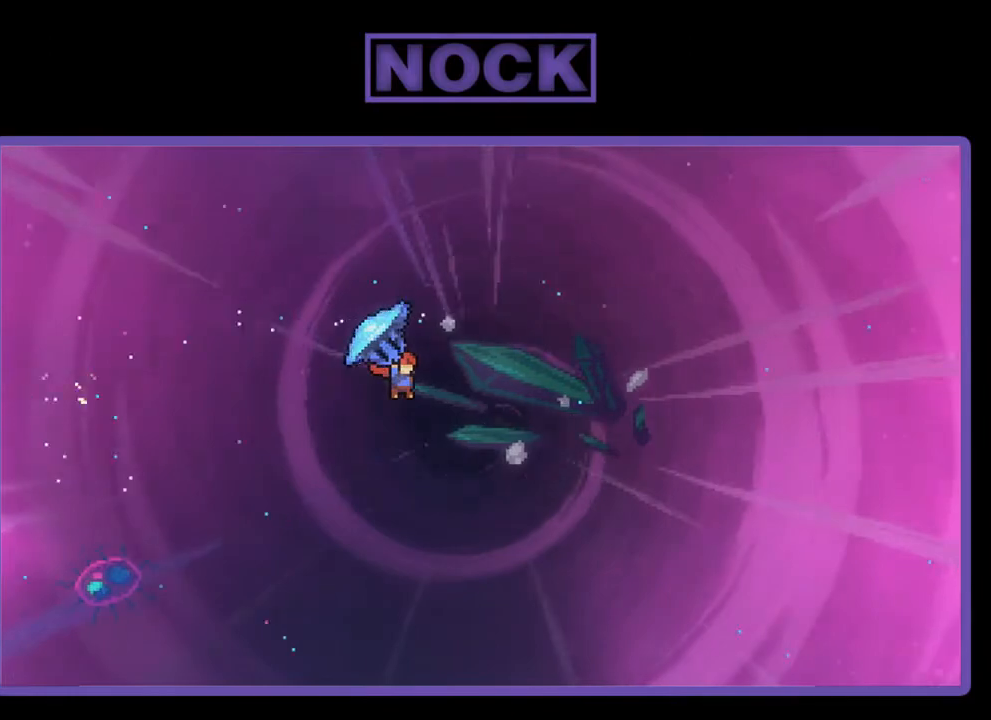
{"buttons": ["DPAD_UP", "DPAD_RIGHT"], "right_stick": "center", "events": [[200, "DPAD_UP", "down"], [500, "R2", "up"]]}
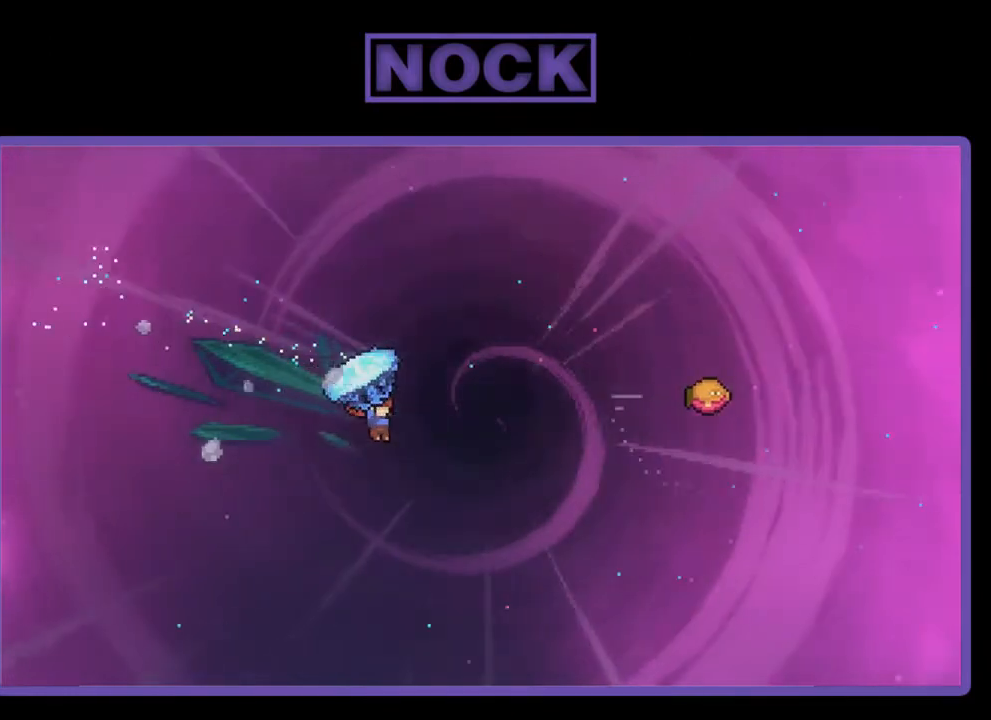
{"buttons": ["CIRCLE", "R2", "DPAD_UP", "DPAD_RIGHT"], "right_stick": "center", "events": [[167, "R2", "down"], [200, "CIRCLE", "down"]]}
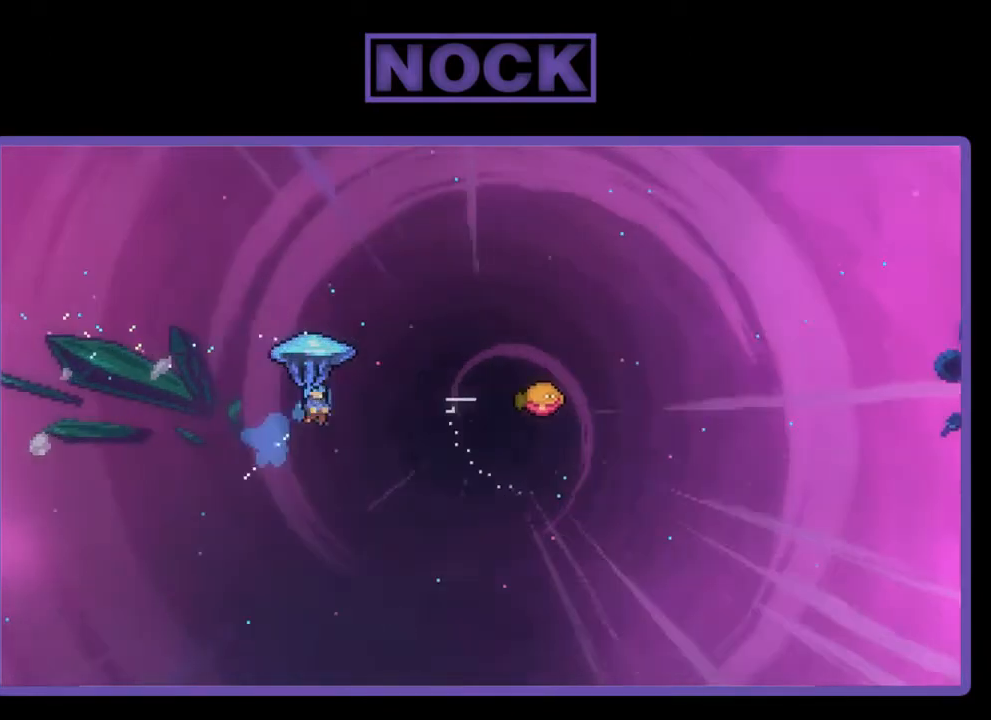
{"buttons": ["R2", "DPAD_RIGHT"], "right_stick": "center", "events": [[200, "CIRCLE", "up"], [367, "DPAD_UP", "up"]]}
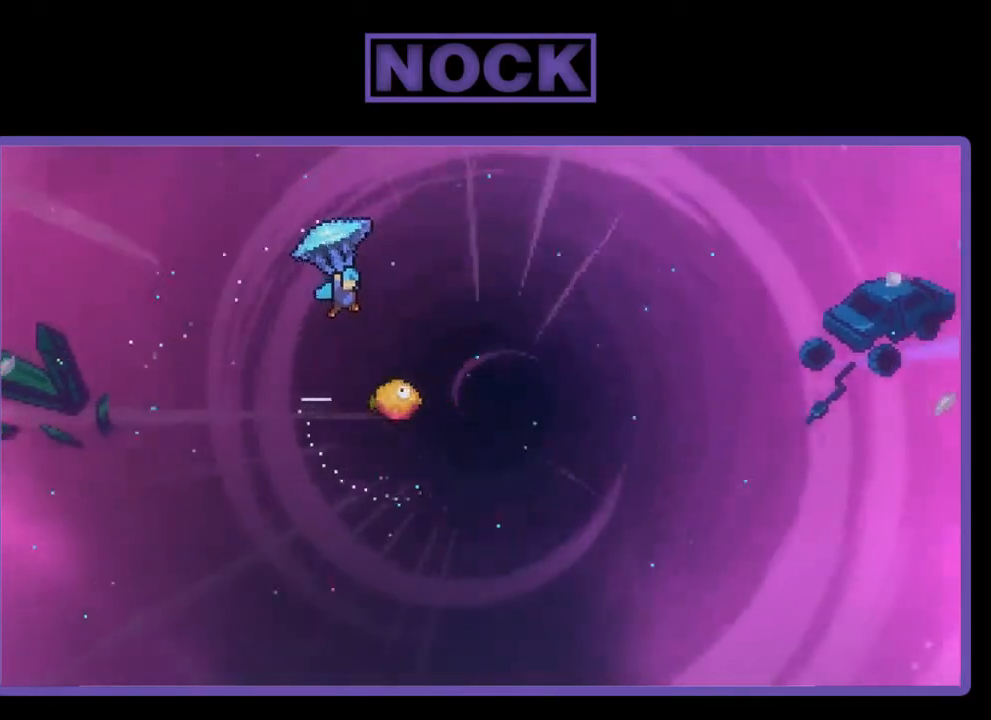
{"buttons": ["R2"], "right_stick": "center", "events": [[300, "DPAD_RIGHT", "up"]]}
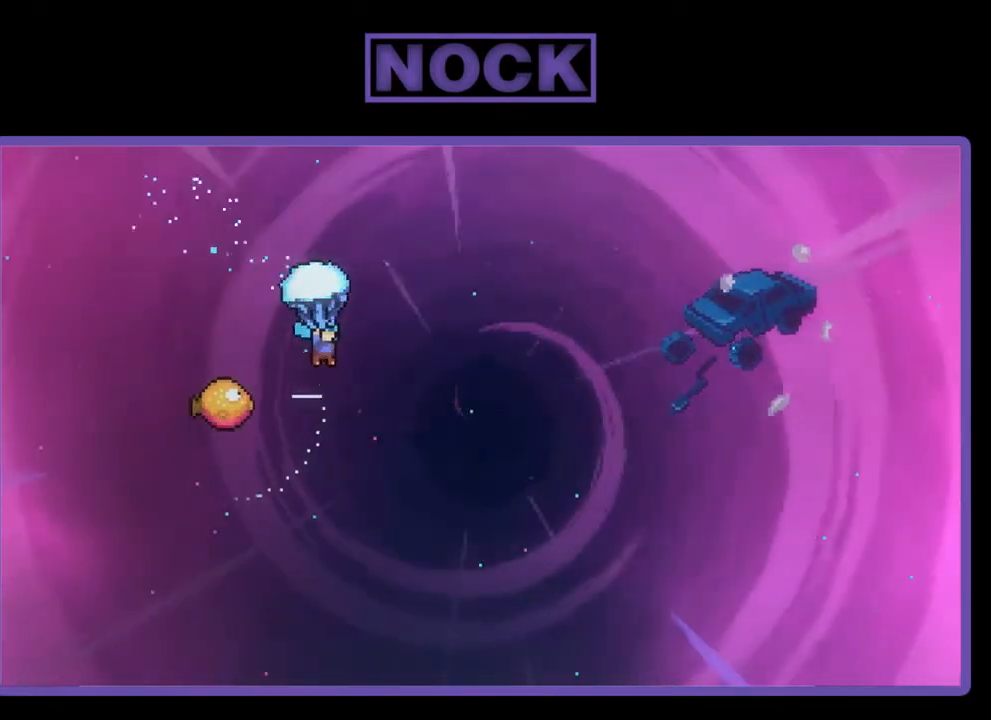
{"buttons": ["R2", "DPAD_LEFT"], "right_stick": "center", "events": [[233, "DPAD_LEFT", "down"]]}
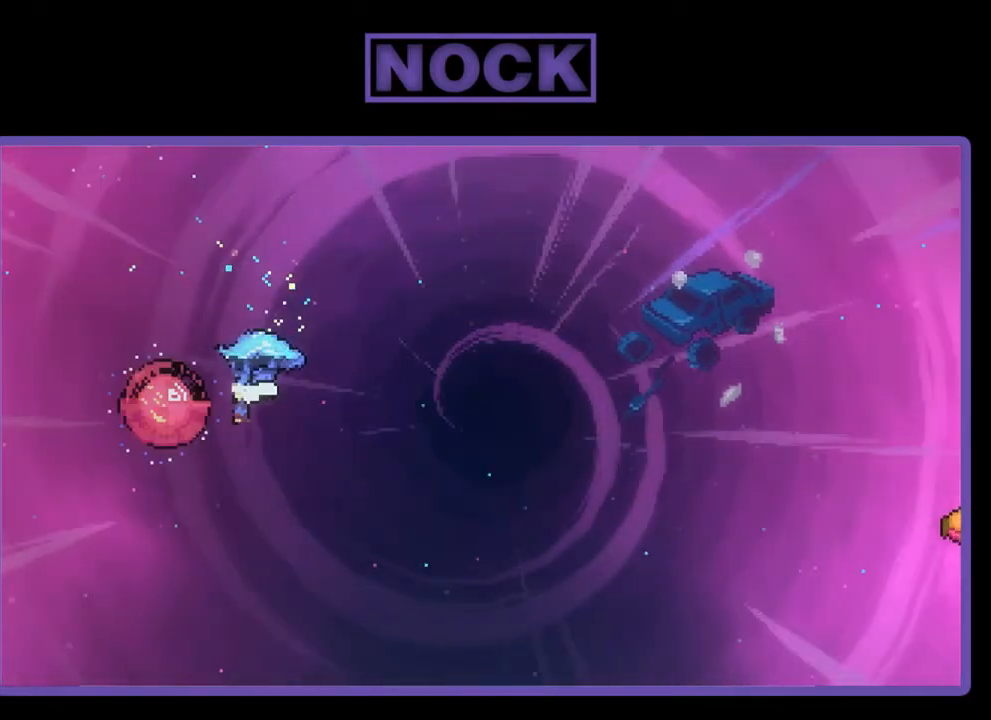
{"buttons": ["R2", "DPAD_RIGHT"], "right_stick": "center", "events": [[133, "DPAD_LEFT", "up"], [267, "DPAD_RIGHT", "down"]]}
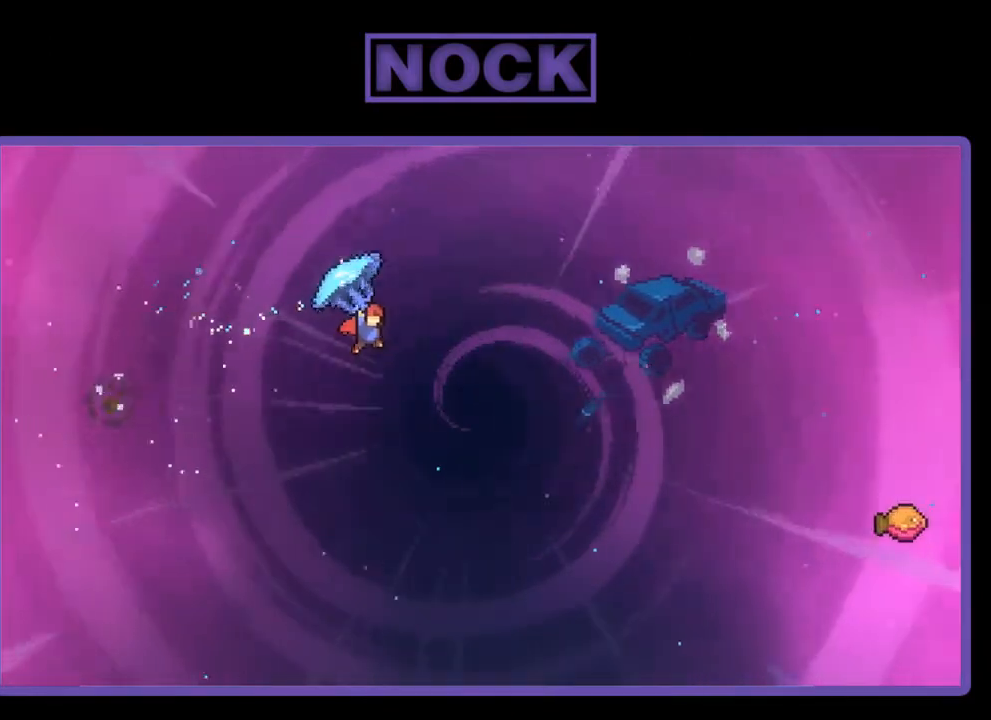
{"buttons": ["DPAD_UP", "DPAD_RIGHT"], "right_stick": "center", "events": [[267, "DPAD_UP", "down"], [433, "R2", "up"]]}
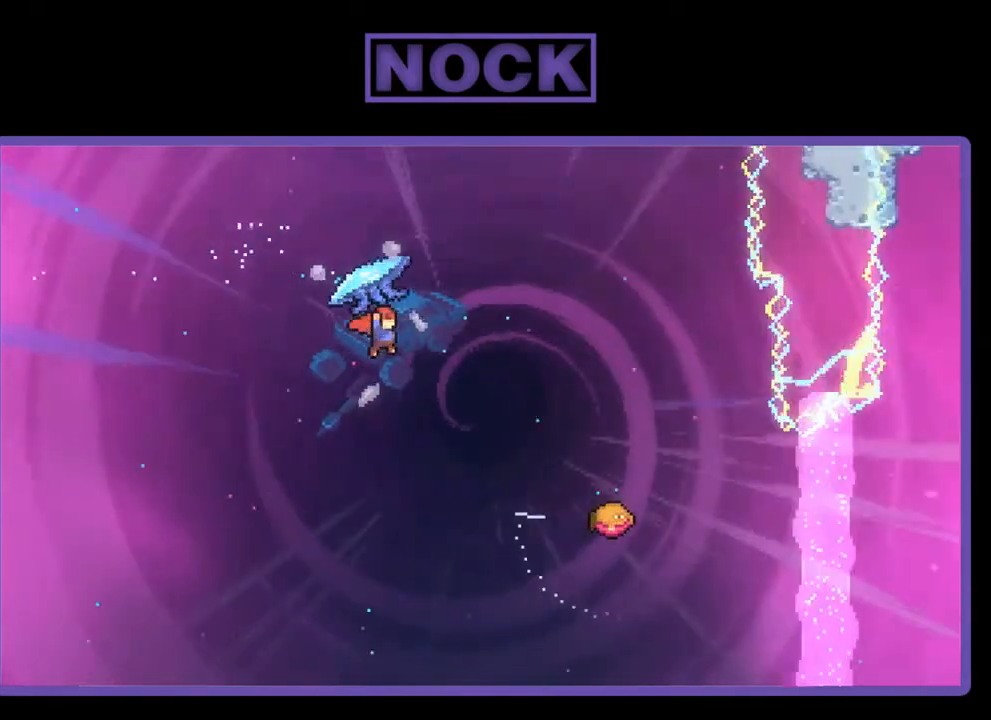
{"buttons": ["CIRCLE", "R2", "DPAD_UP", "DPAD_RIGHT"], "right_stick": "center", "events": [[67, "R2", "down"], [100, "CIRCLE", "down"]]}
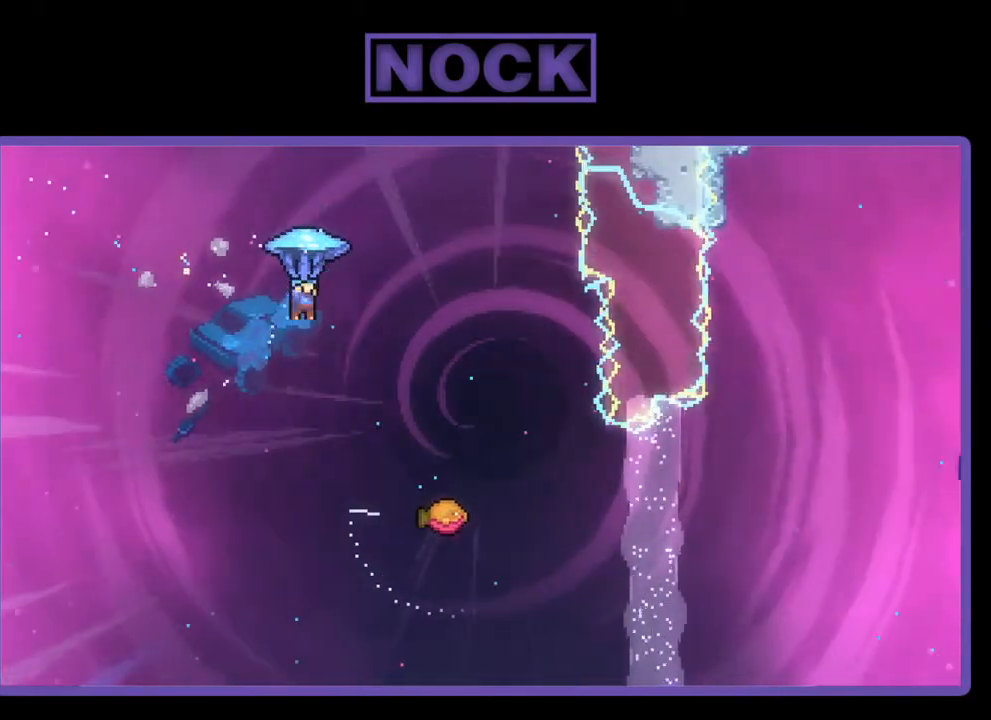
{"buttons": ["R2"], "right_stick": "center", "events": [[67, "CIRCLE", "up"], [100, "DPAD_UP", "up"], [333, "DPAD_RIGHT", "up"]]}
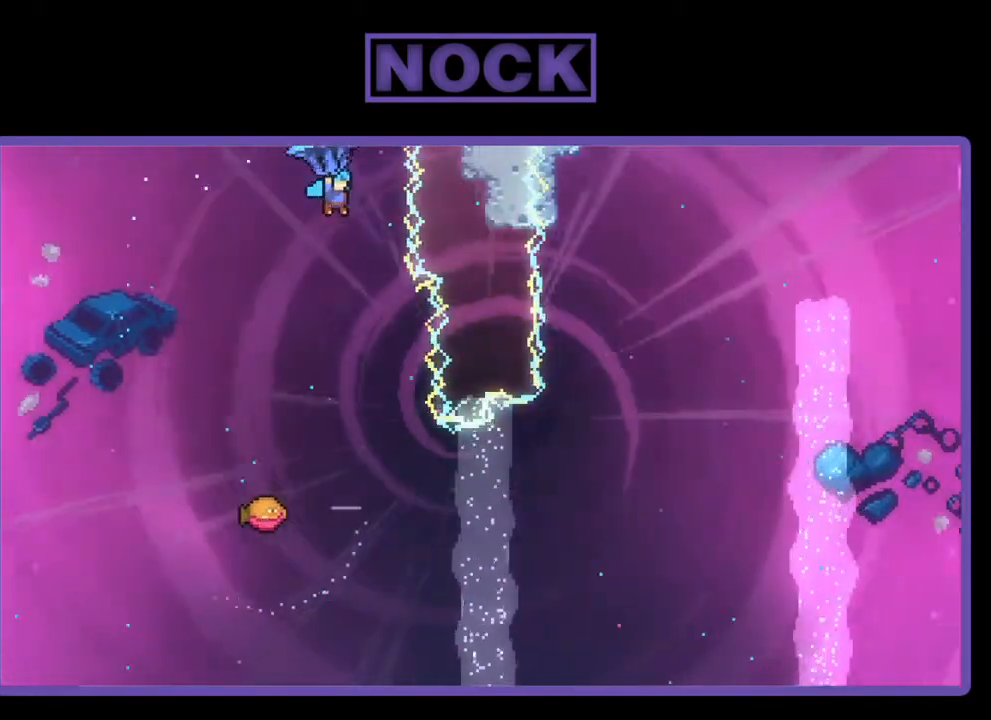
{"buttons": ["R2"], "right_stick": "center", "events": []}
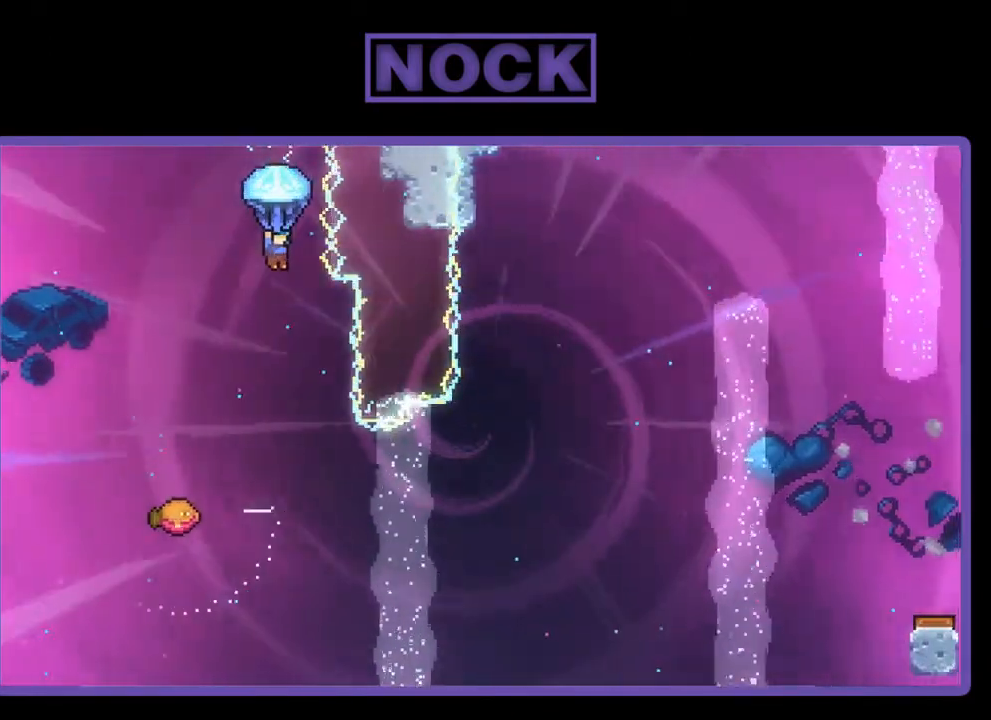
{"buttons": ["R2"], "right_stick": "center", "events": [[133, "DPAD_RIGHT", "down"], [267, "DPAD_RIGHT", "up"]]}
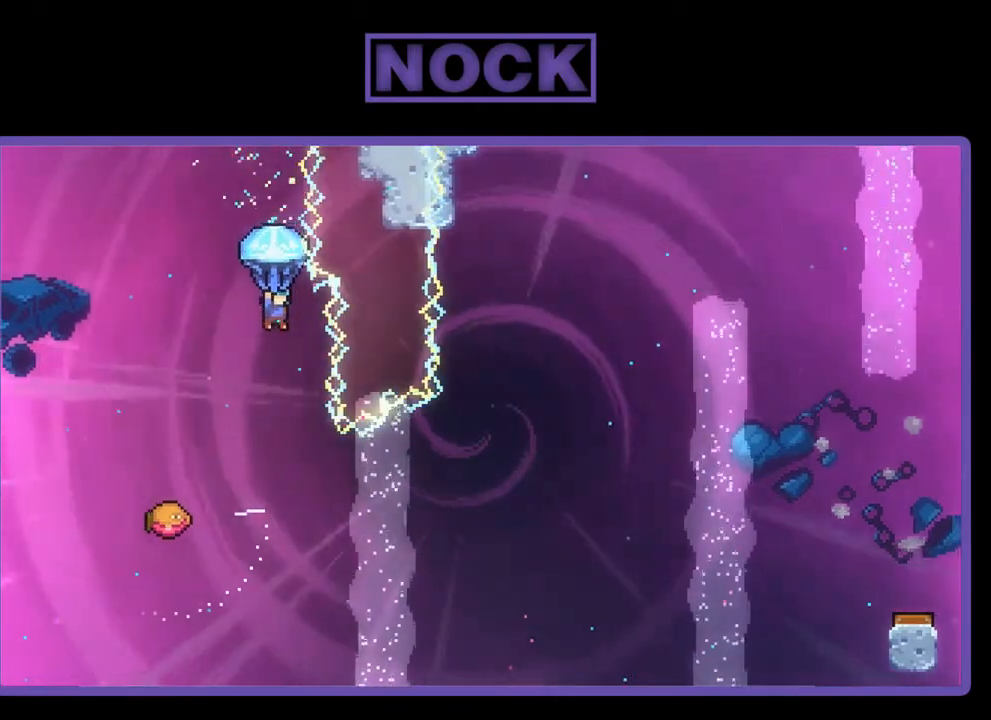
{"buttons": ["R2"], "right_stick": "center", "events": [[233, "DPAD_RIGHT", "down"], [367, "DPAD_RIGHT", "up"]]}
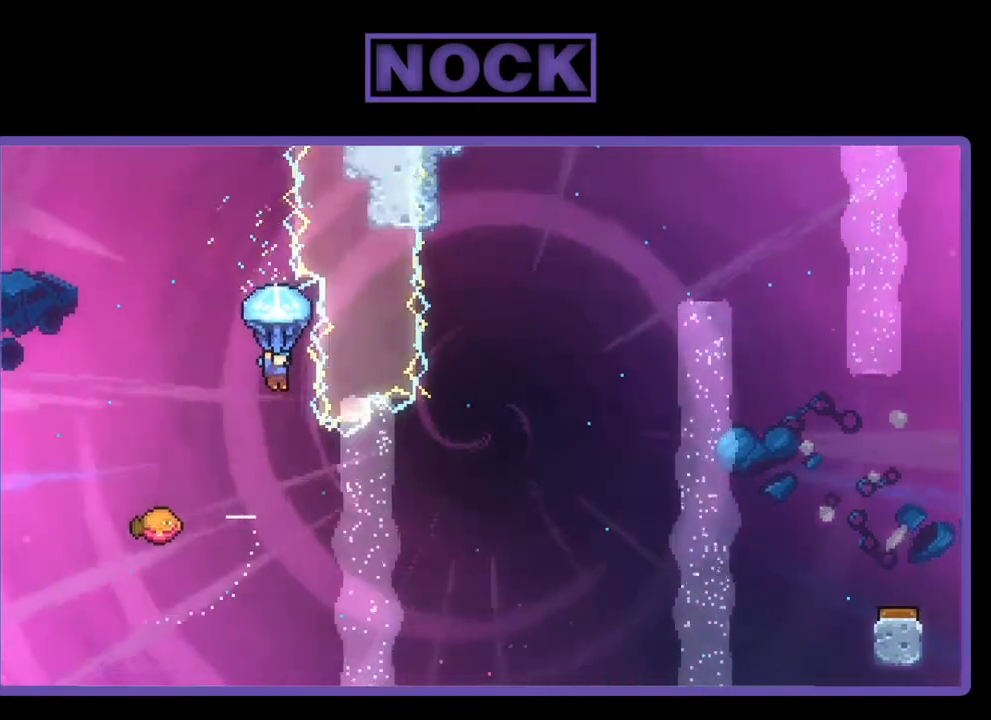
{"buttons": ["DPAD_LEFT"], "right_stick": "center", "events": [[133, "R2", "up"], [333, "DPAD_LEFT", "down"]]}
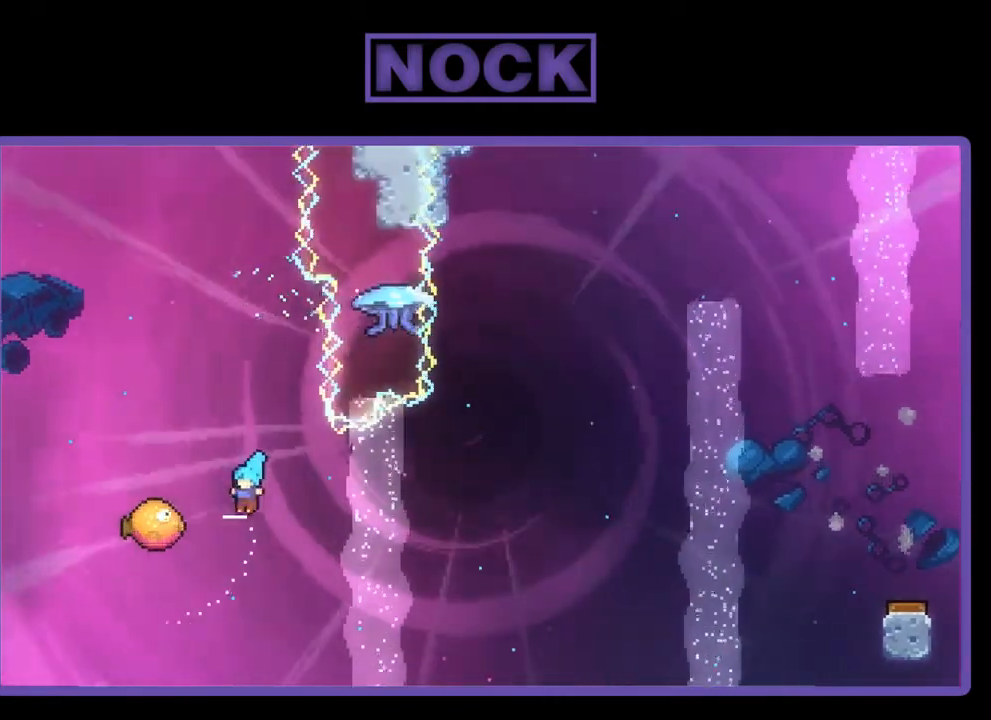
{"buttons": ["R2", "DPAD_RIGHT"], "right_stick": "center", "events": [[133, "DPAD_LEFT", "up"], [200, "DPAD_RIGHT", "down"], [433, "R2", "down"]]}
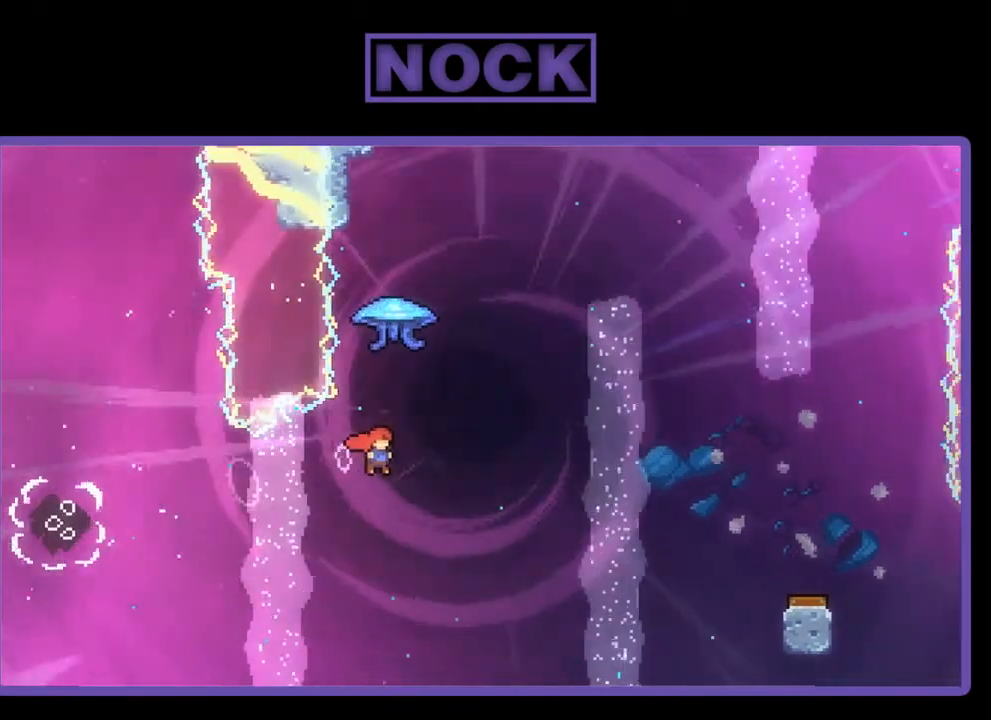
{"buttons": ["R2", "DPAD_UP", "DPAD_RIGHT"], "right_stick": "center", "events": [[100, "DPAD_RIGHT", "up"], [100, "DPAD_UP", "down"], [167, "CIRCLE", "down"], [367, "CIRCLE", "up"], [433, "DPAD_RIGHT", "down"]]}
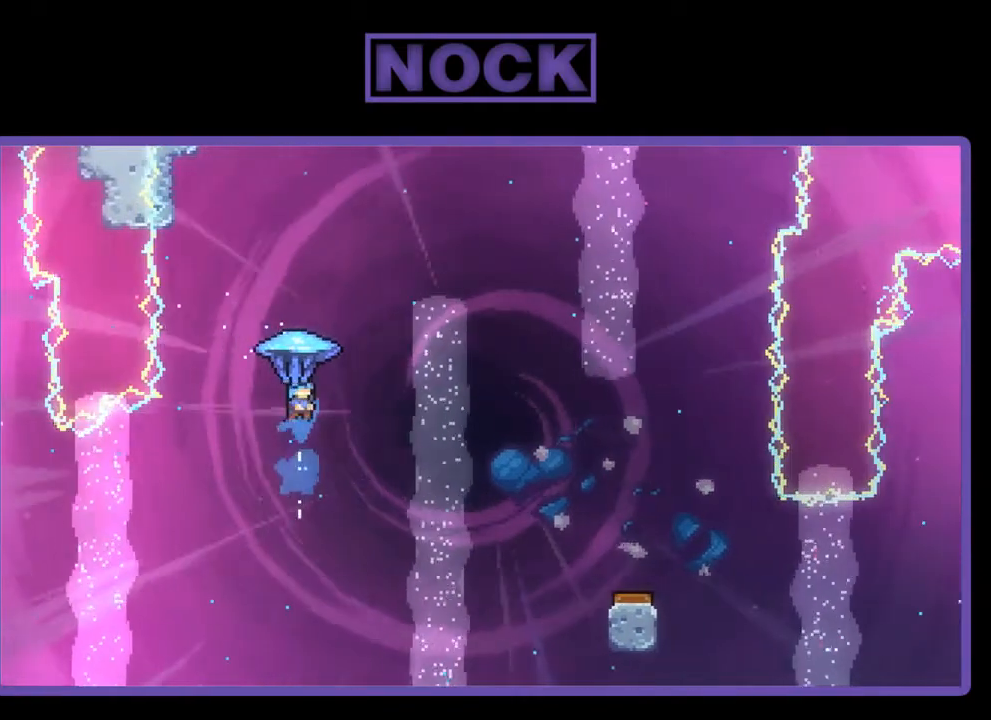
{"buttons": ["R2", "DPAD_RIGHT"], "right_stick": "center", "events": [[33, "DPAD_UP", "up"]]}
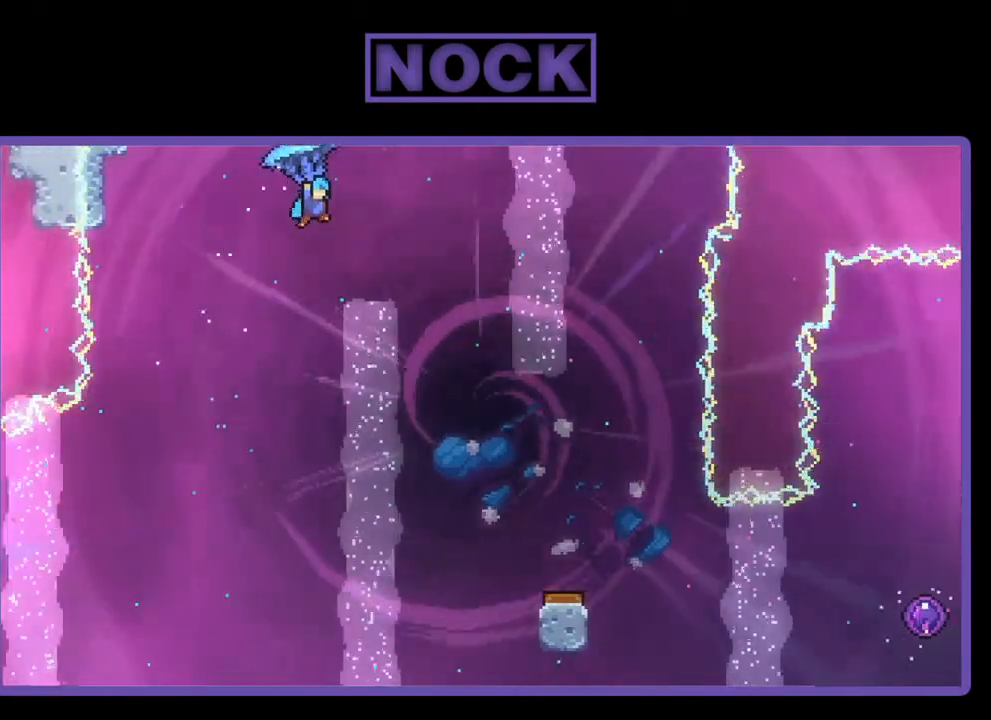
{"buttons": ["R2", "DPAD_DOWN"], "right_stick": "center", "events": [[267, "DPAD_RIGHT", "up"], [433, "DPAD_DOWN", "down"]]}
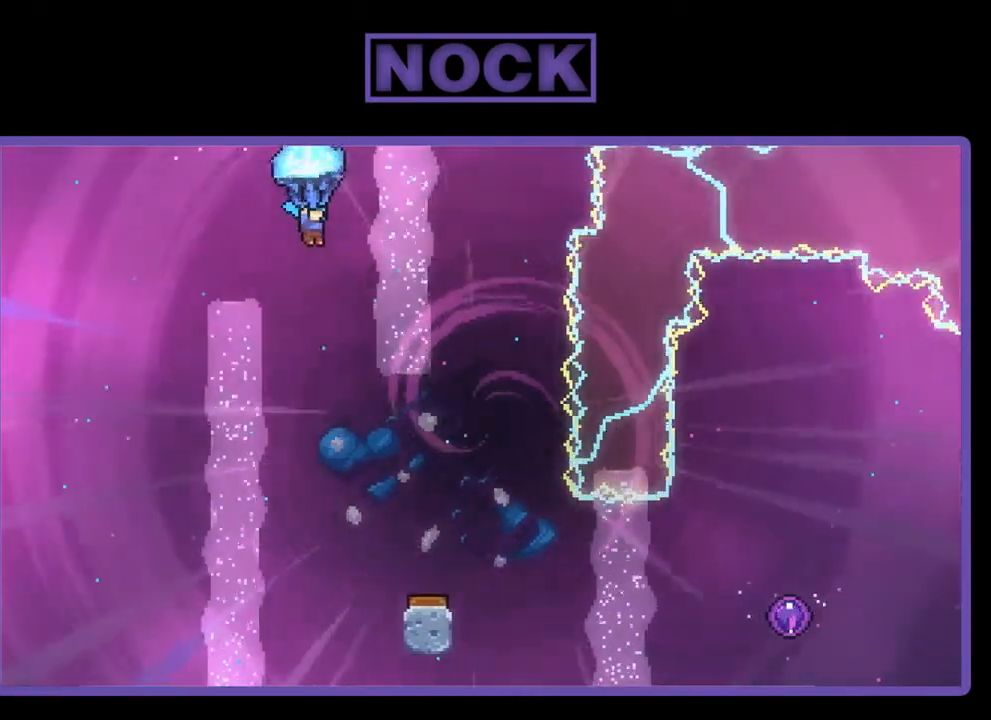
{"buttons": ["R2"], "right_stick": "center", "events": [[300, "DPAD_DOWN", "up"]]}
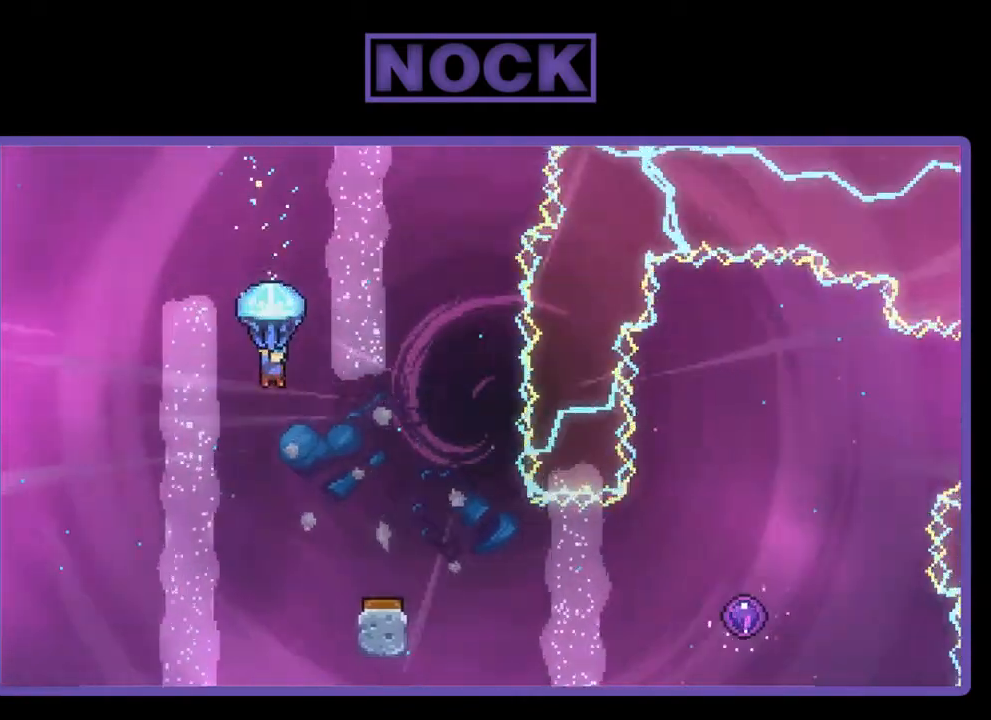
{"buttons": ["R2"], "right_stick": "center", "events": [[167, "DPAD_RIGHT", "down"], [500, "DPAD_RIGHT", "up"]]}
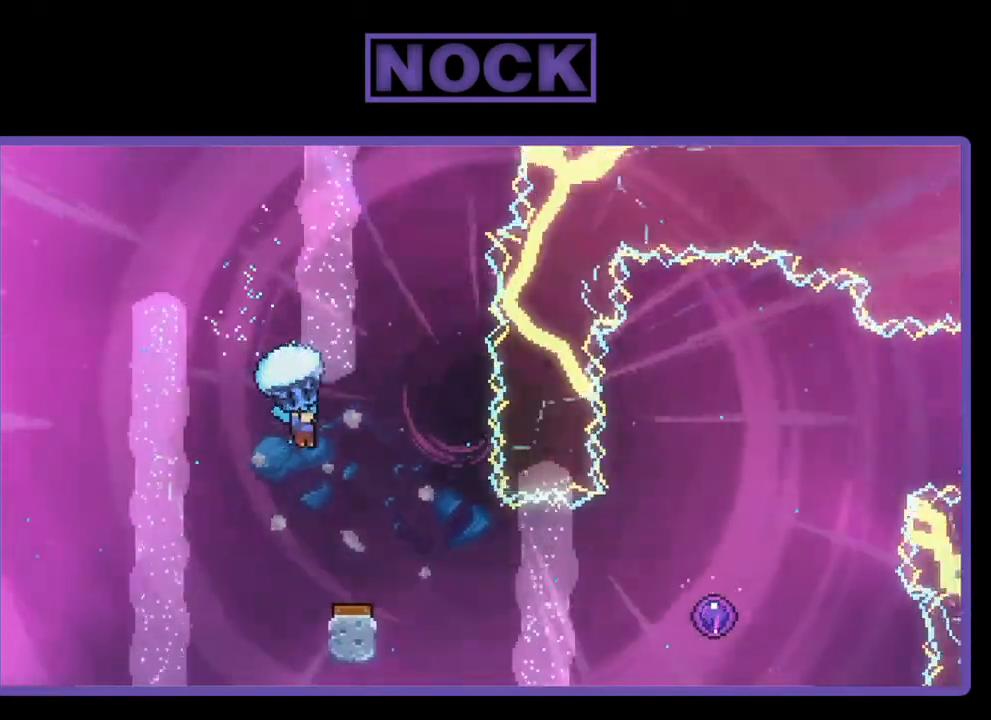
{"buttons": ["R2"], "right_stick": "center", "events": []}
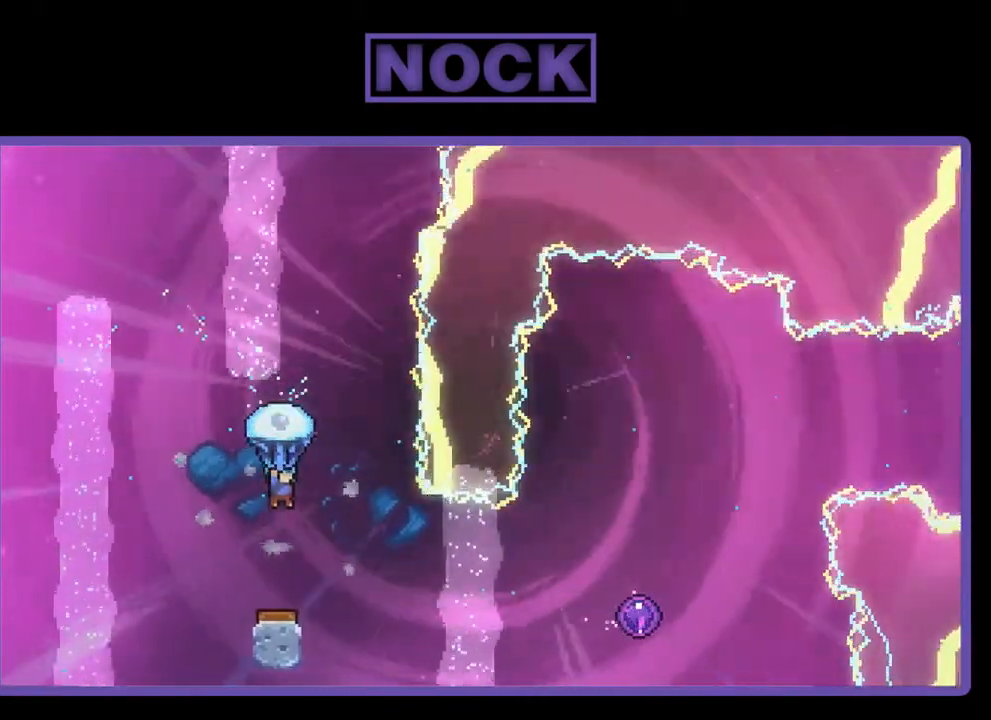
{"buttons": ["R2"], "right_stick": "center", "events": []}
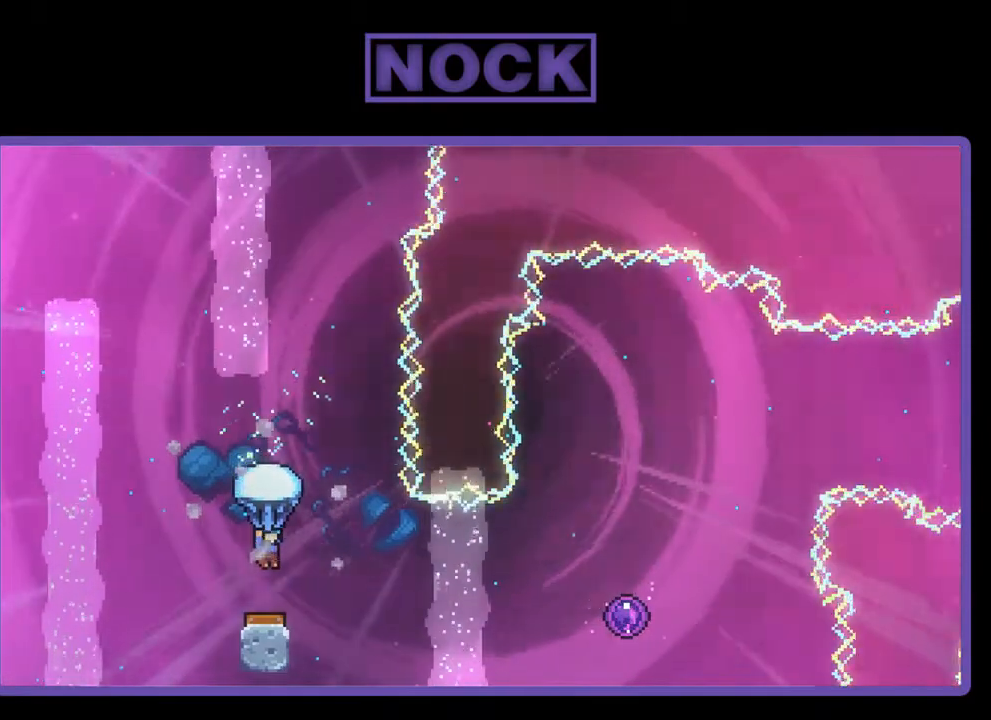
{"buttons": ["R2", "DPAD_RIGHT"], "right_stick": "center", "events": [[467, "DPAD_RIGHT", "down"]]}
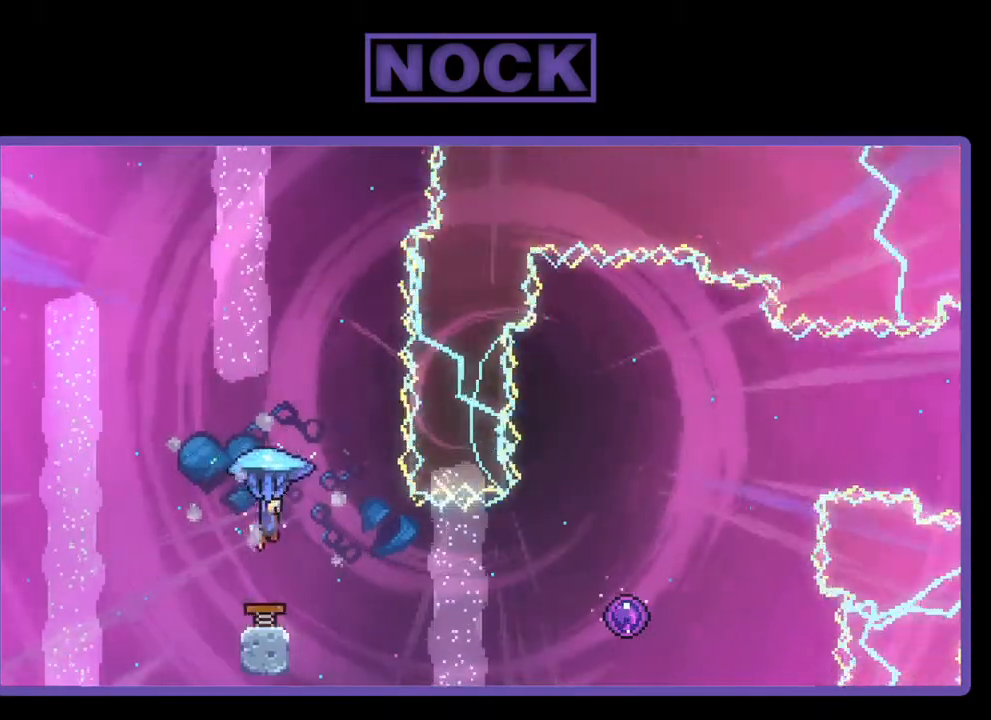
{"buttons": [], "right_stick": "center", "events": [[33, "DPAD_UP", "down"], [300, "R2", "up"], [333, "DPAD_RIGHT", "up"], [333, "DPAD_UP", "up"]]}